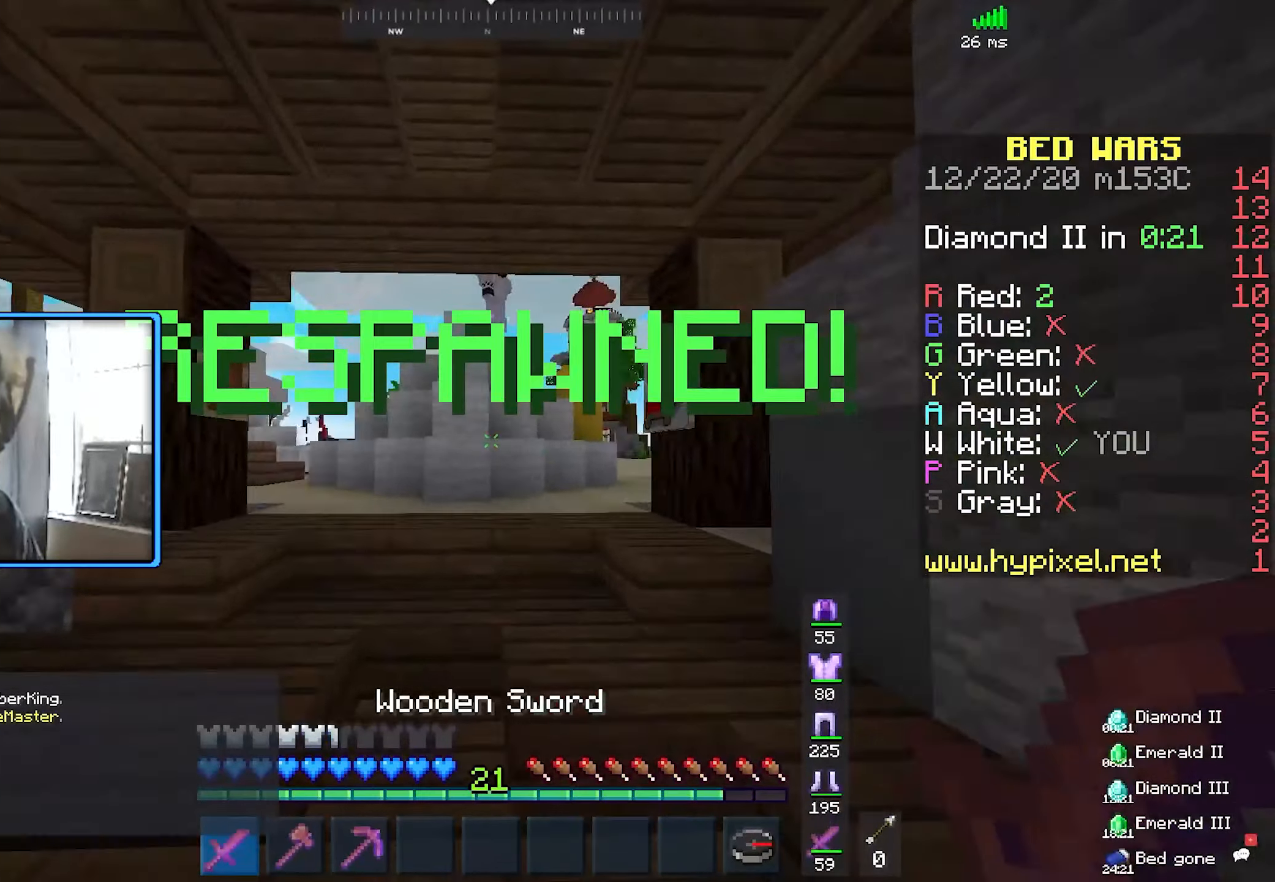
Gameplay with keyboard and mouse; each line is a JSON object with the keys and mouse buttons held at the frame after it. "events" lists presses ("down") and releases ("up") of "a", "d", "s", "space", "w", "mouse_left" and "mouse_right" between this image and that frame as [ms after this image, input, new state], when the widget could be followed in between. "mouse_left", "mouse_right" = the "left", "right" buttons of the "mouse" list. No other keys are recorded. Fast repeated clicks can show as one long hold. Mouse movement is not recorded.
{"keys": ["d", "w"], "mouse": [], "events": [[283, "space", "up"], [350, "d", "down"]]}
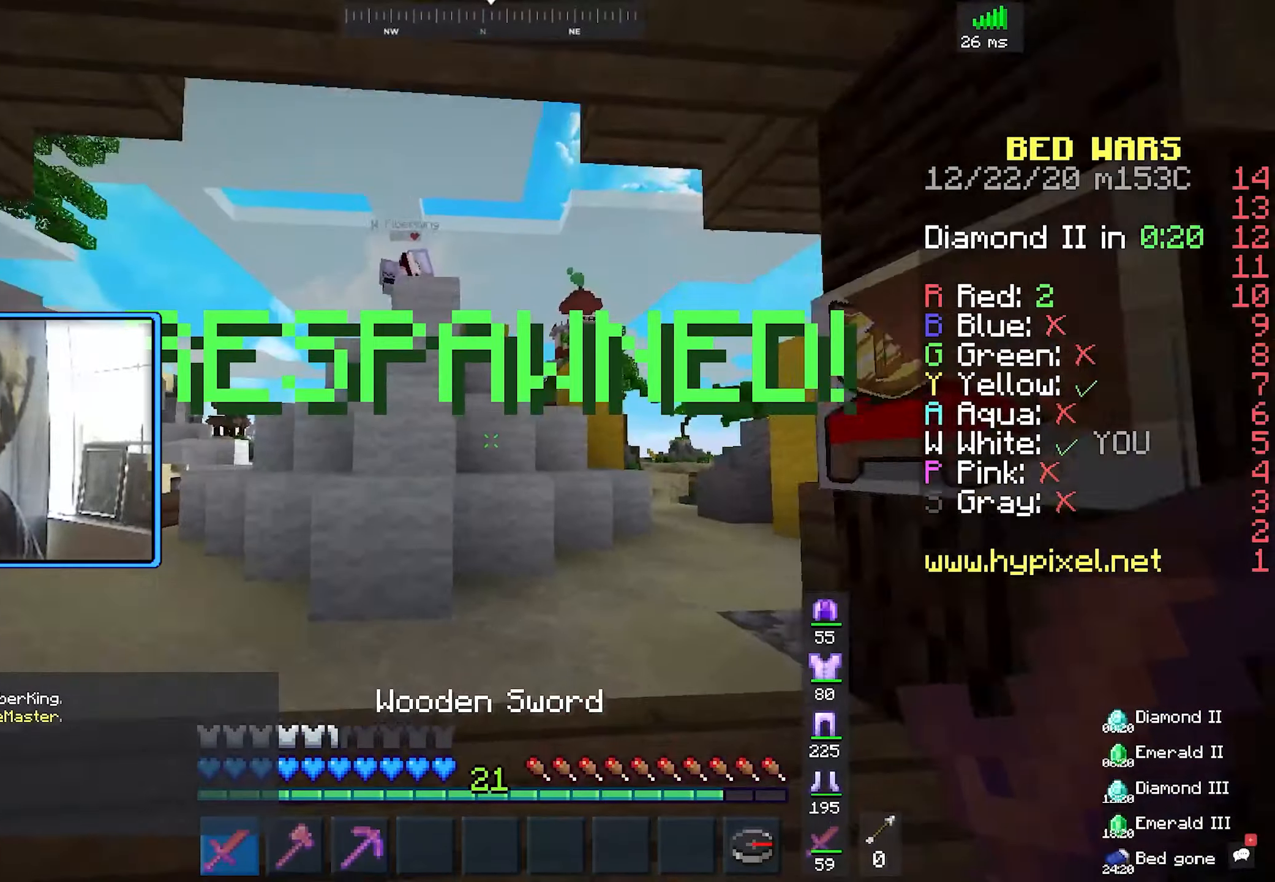
{"keys": ["d", "space", "w"], "mouse": [], "events": [[33, "d", "up"], [150, "d", "down"], [433, "space", "down"]]}
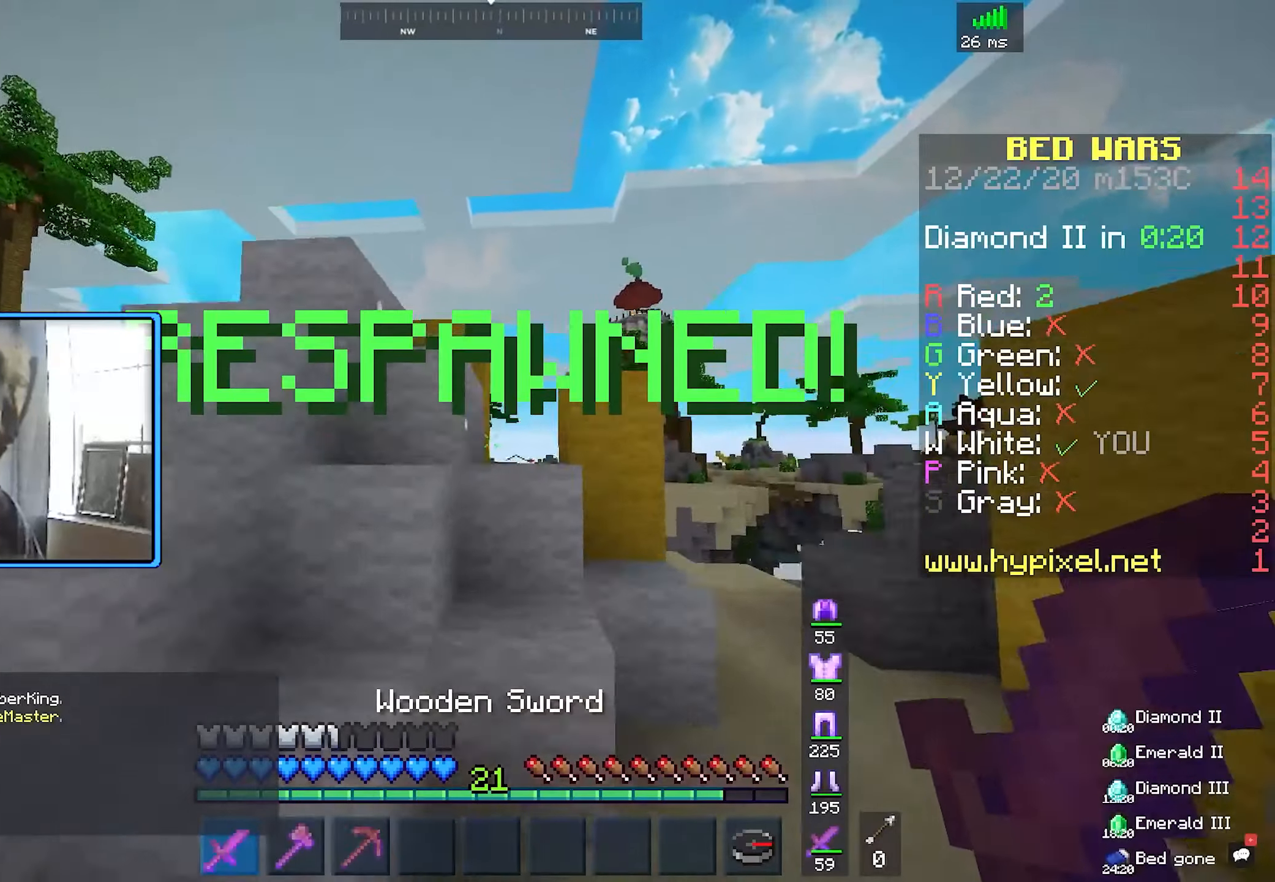
{"keys": ["d", "space", "w"], "mouse": [], "events": [[200, "space", "up"], [383, "space", "down"]]}
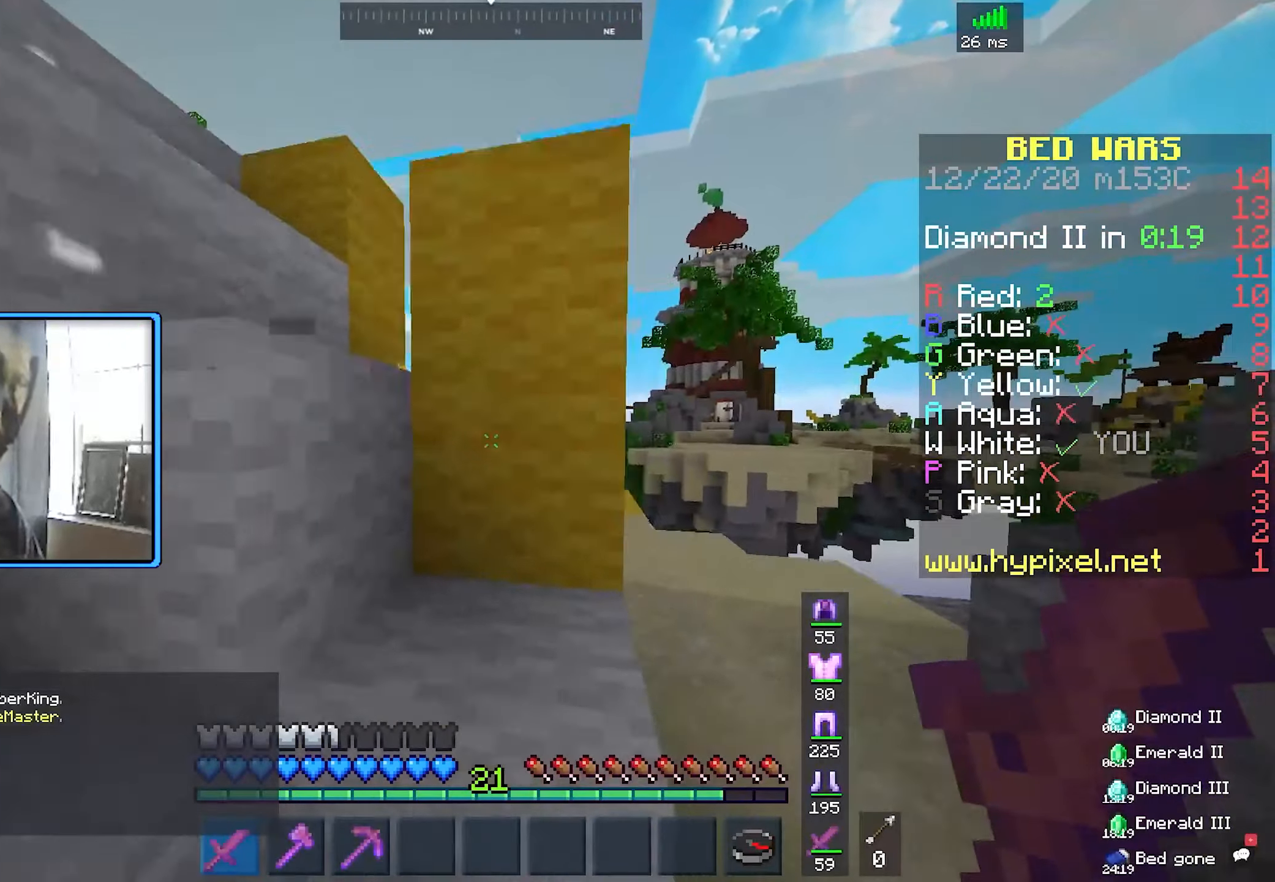
{"keys": ["d", "w"], "mouse": [], "events": [[217, "space", "up"]]}
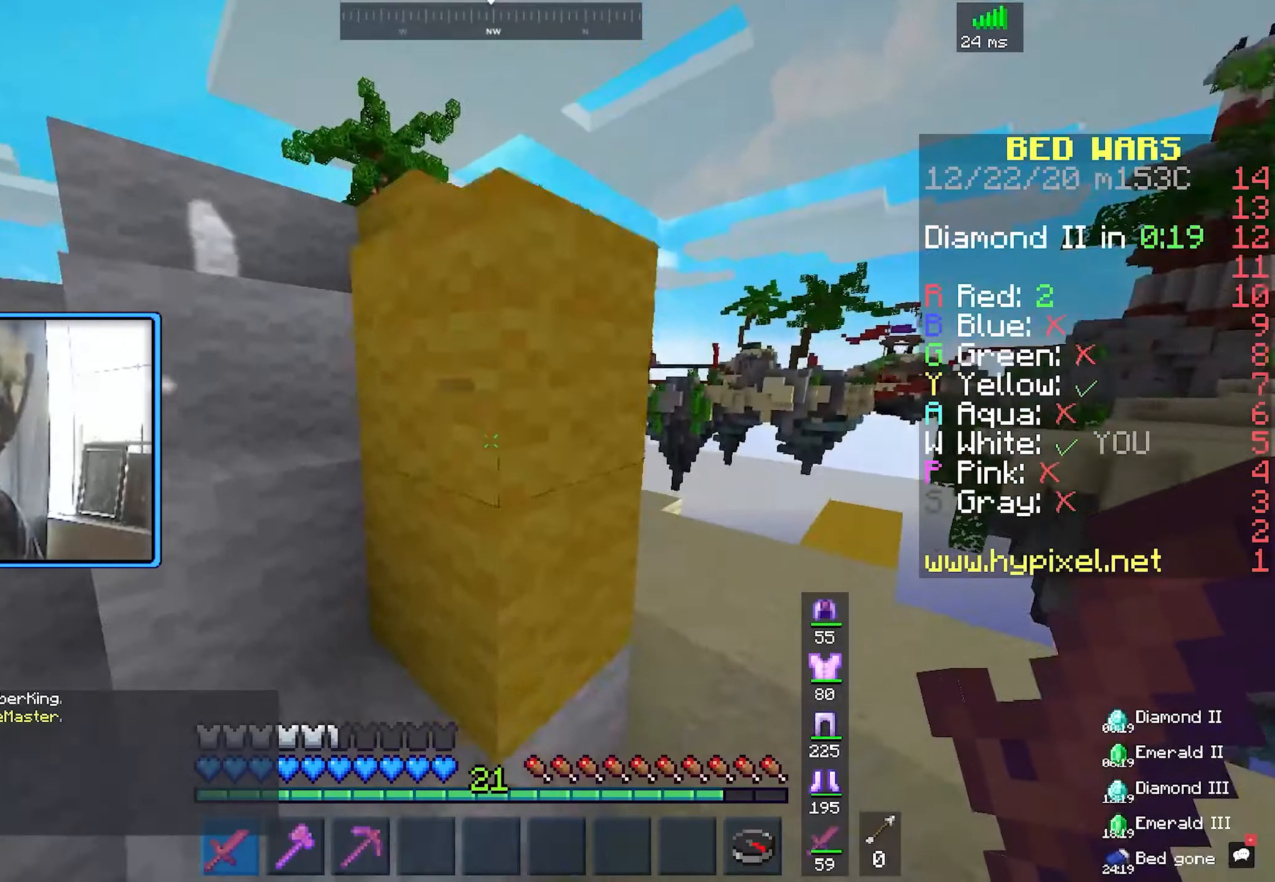
{"keys": ["d", "w"], "mouse": [], "events": []}
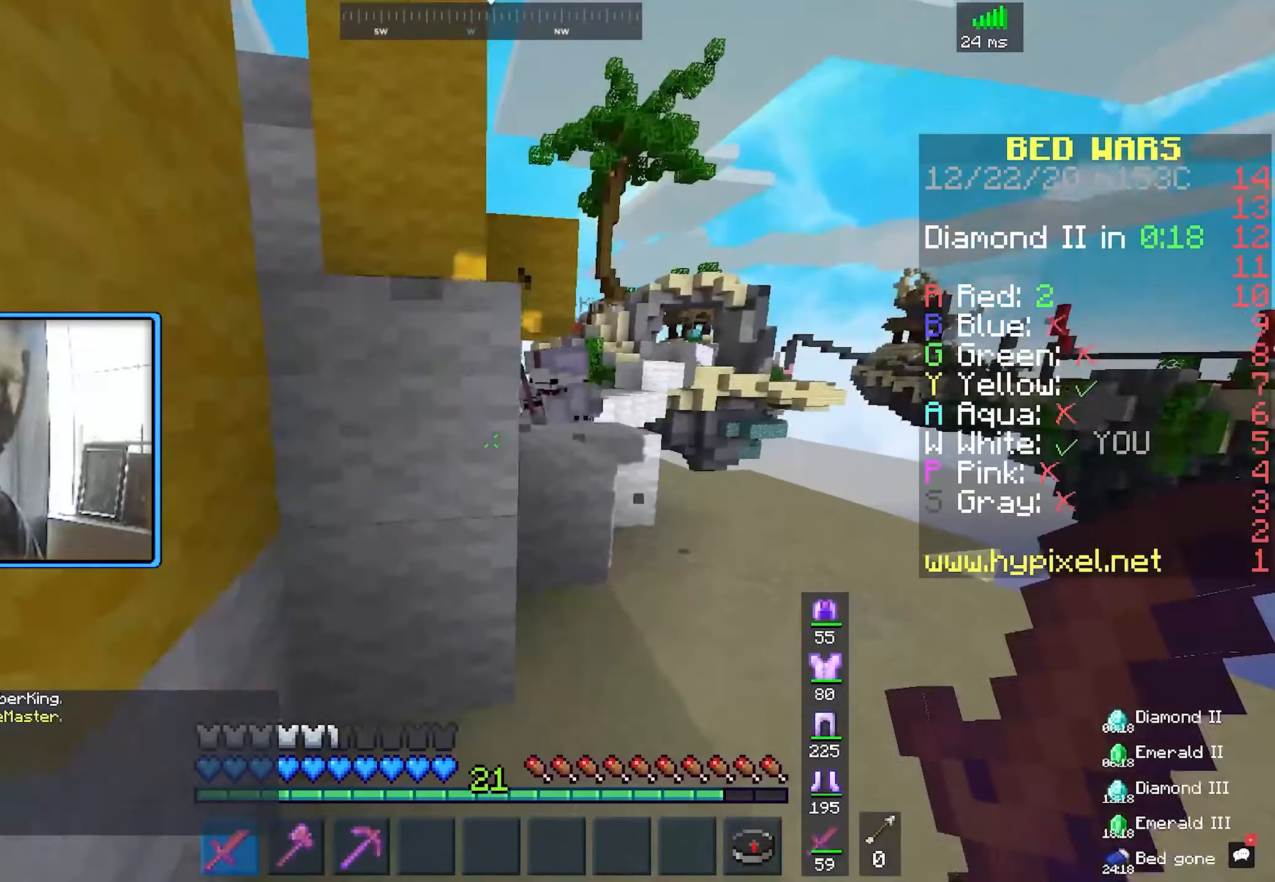
{"keys": ["w"], "mouse": ["left"], "events": [[300, "mouse_left", "down"], [400, "d", "up"]]}
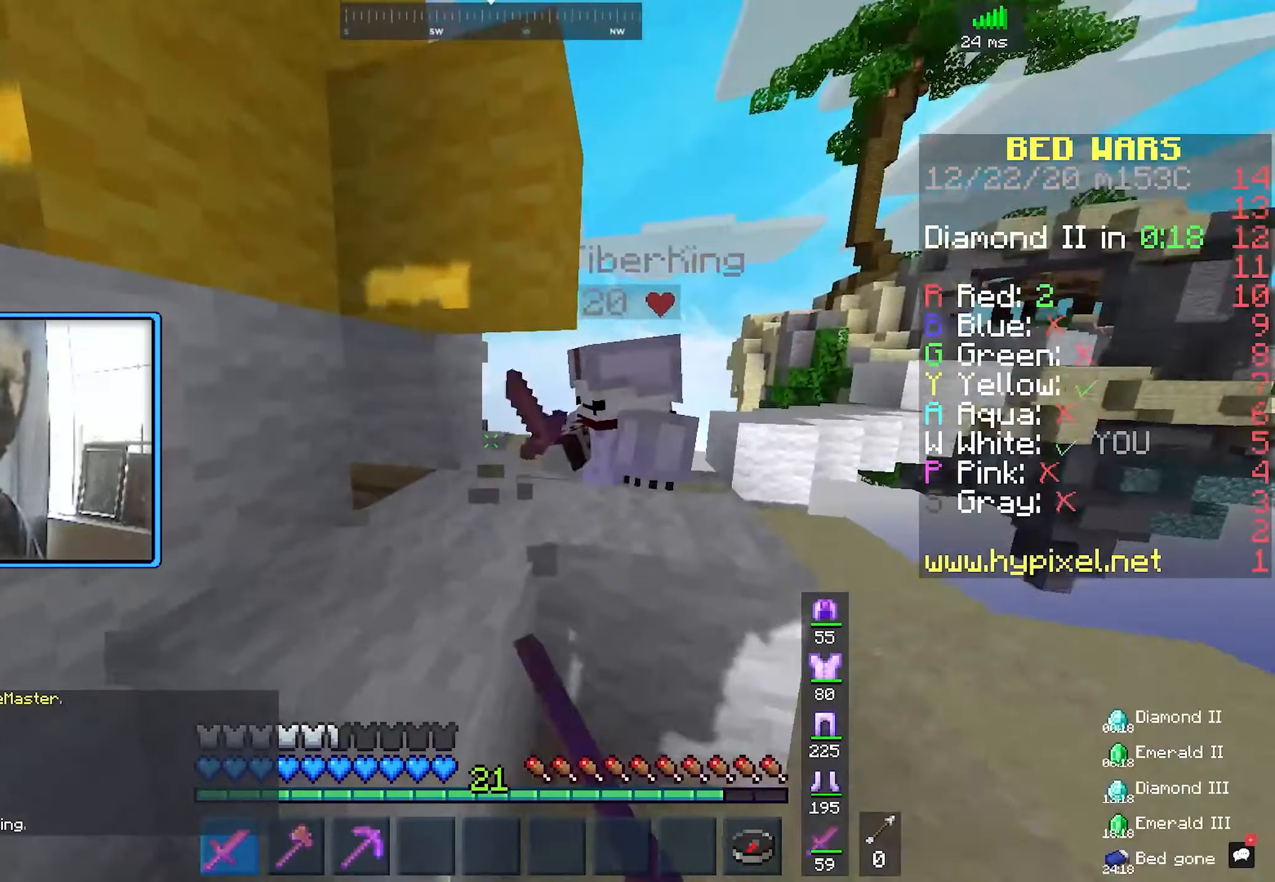
{"keys": [], "mouse": ["left"], "events": [[17, "d", "down"], [250, "d", "up"], [267, "w", "up"], [350, "d", "down"], [483, "d", "up"]]}
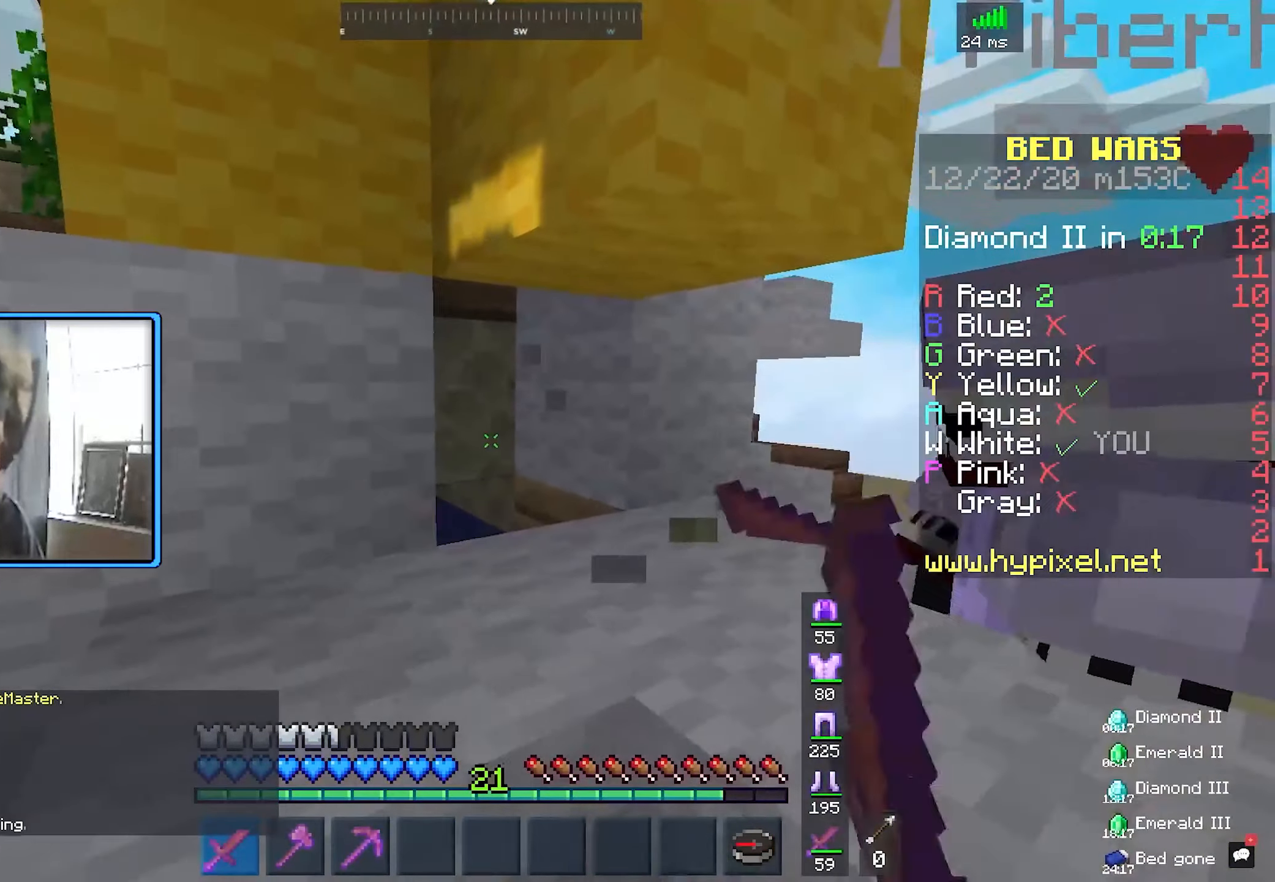
{"keys": [], "mouse": [], "events": [[100, "d", "down"], [333, "mouse_left", "up"], [350, "d", "up"]]}
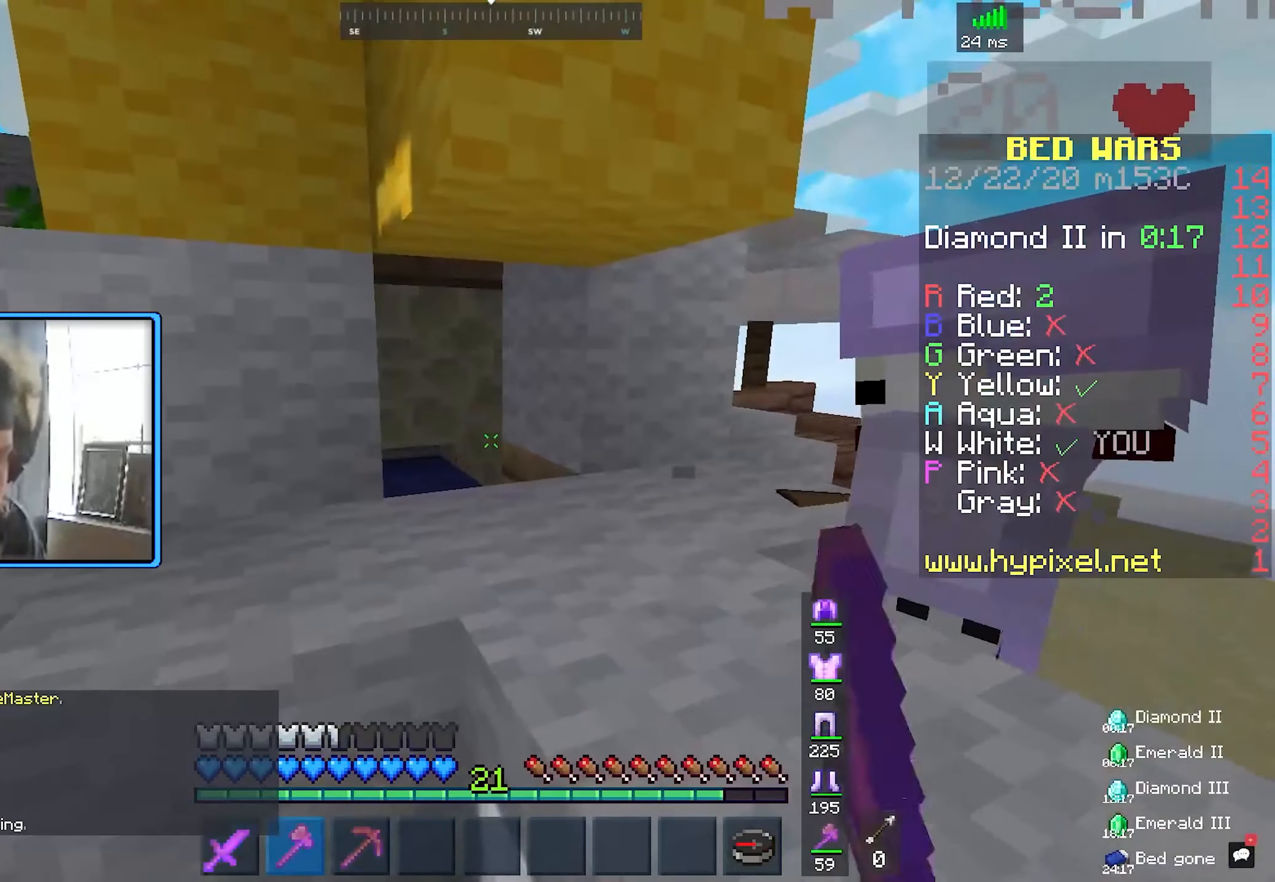
{"keys": [], "mouse": [], "events": []}
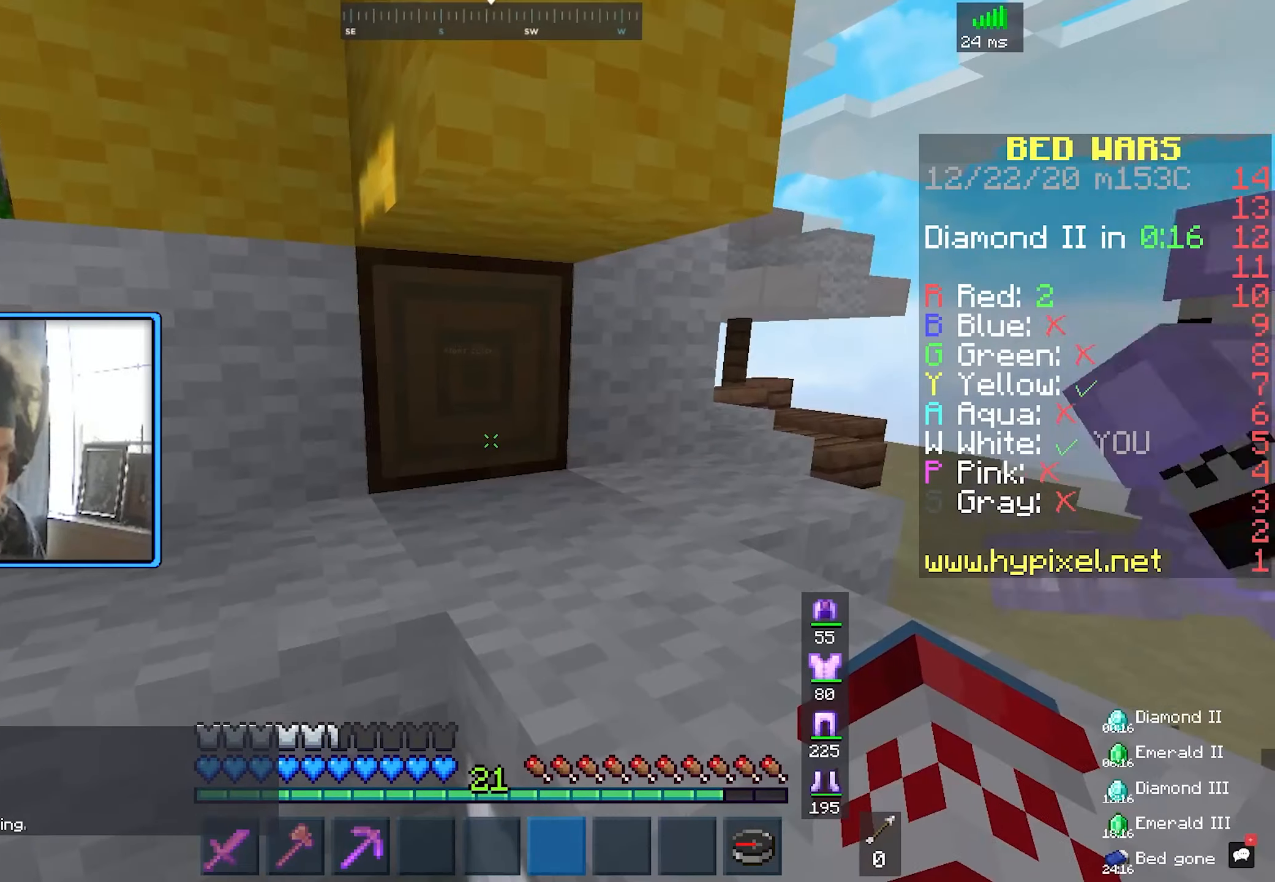
{"keys": ["space", "w"], "mouse": [], "events": [[400, "w", "down"], [467, "space", "down"]]}
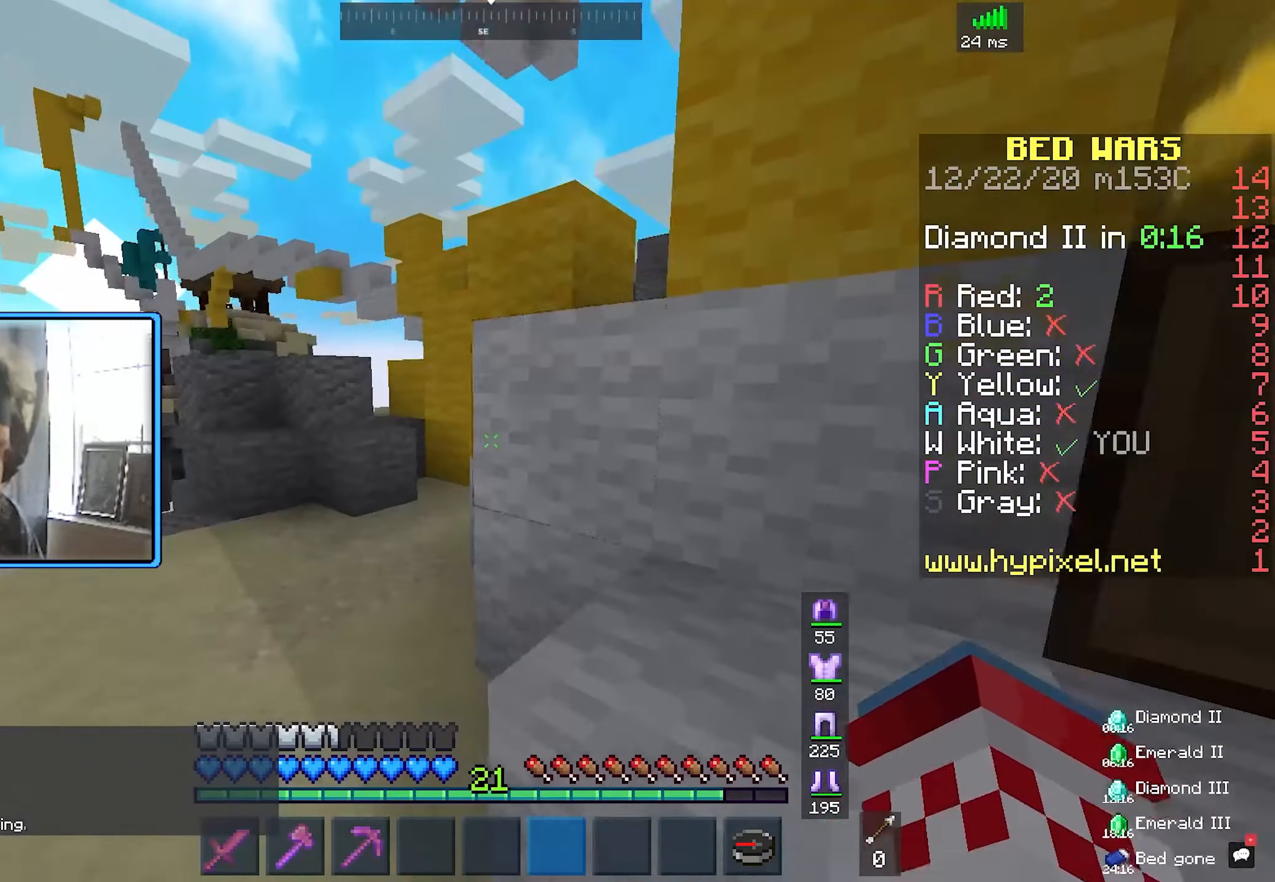
{"keys": ["space", "w"], "mouse": [], "events": [[250, "space", "up"], [350, "space", "down"]]}
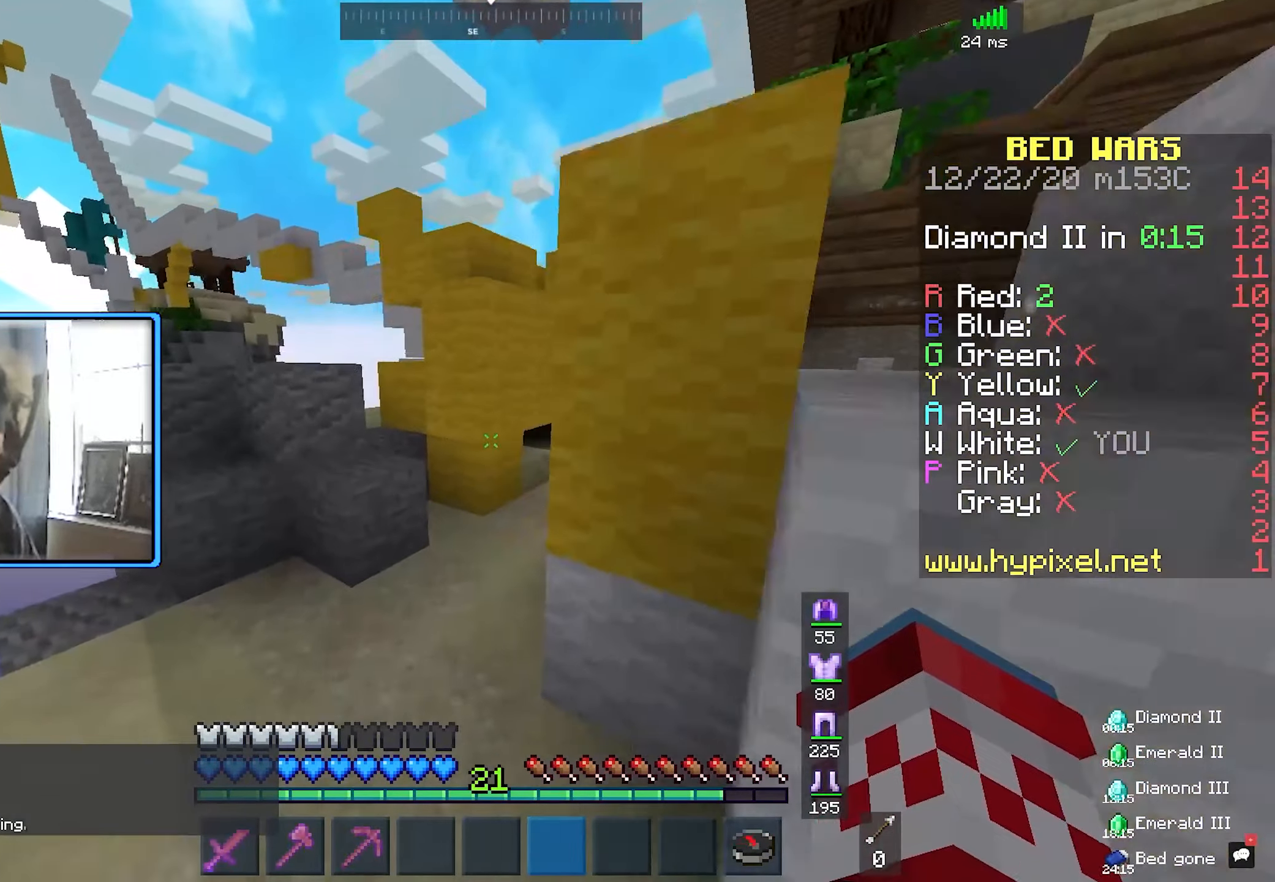
{"keys": ["d"], "mouse": ["left"], "events": [[233, "space", "up"], [367, "w", "up"], [434, "mouse_left", "down"], [450, "d", "down"]]}
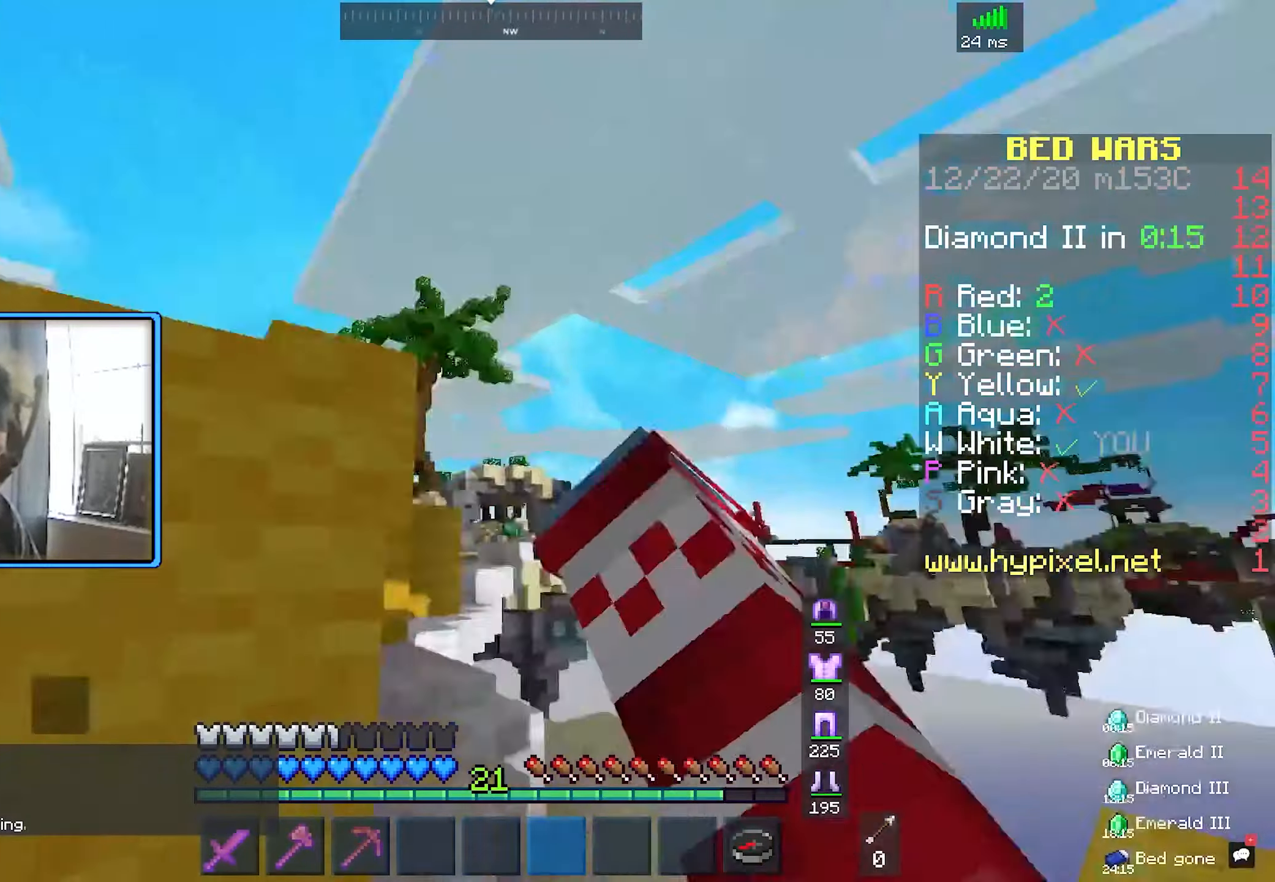
{"keys": [], "mouse": ["left"], "events": [[34, "d", "up"]]}
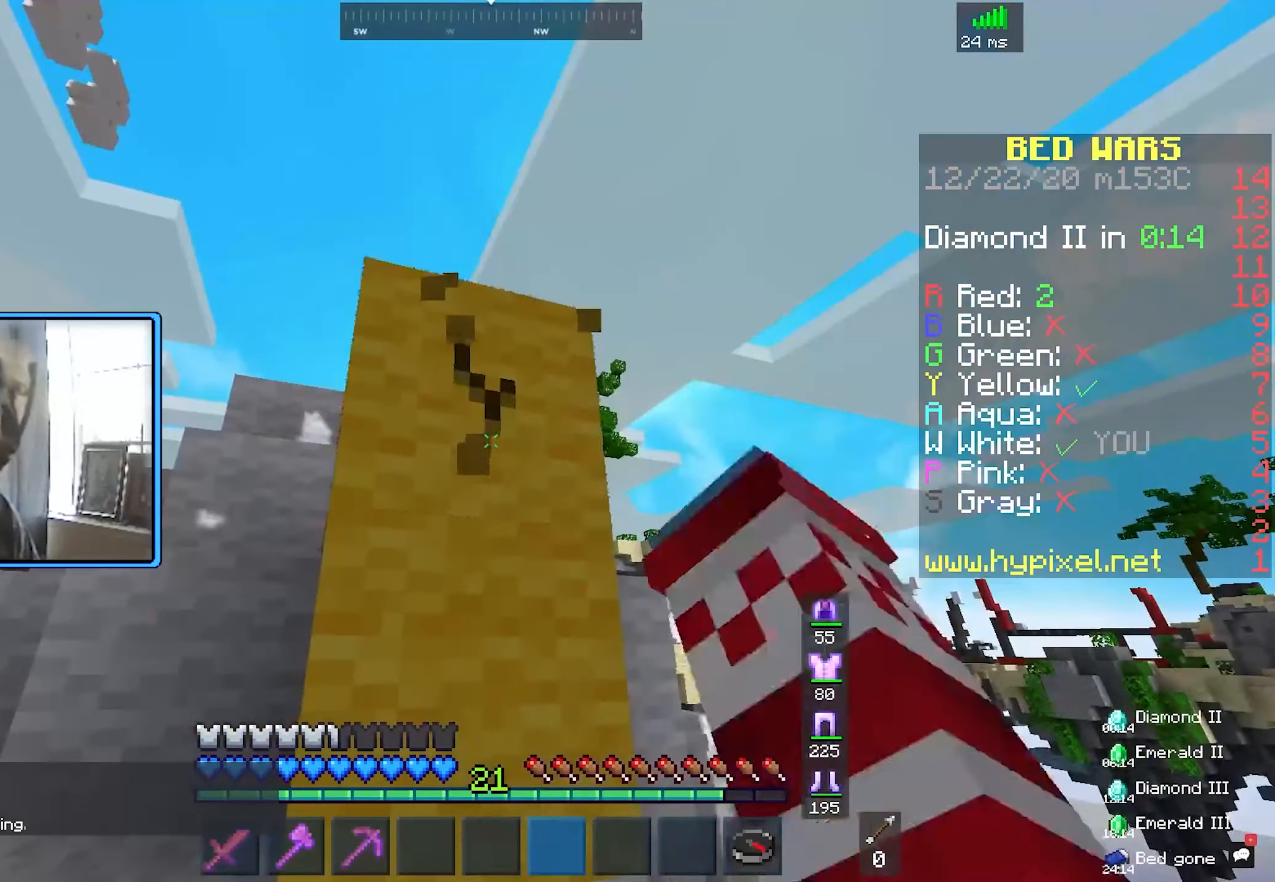
{"keys": [], "mouse": ["left"], "events": []}
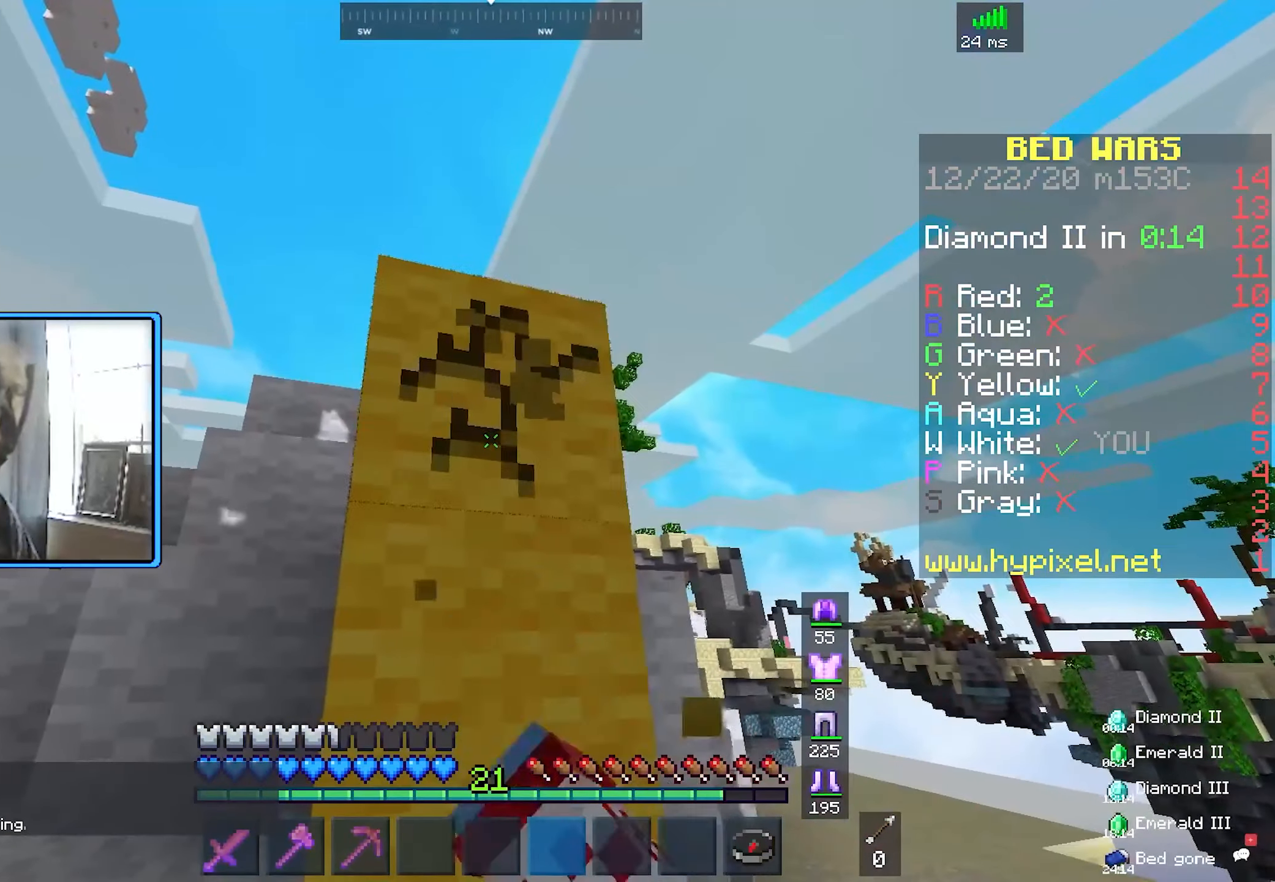
{"keys": [], "mouse": ["left"], "events": []}
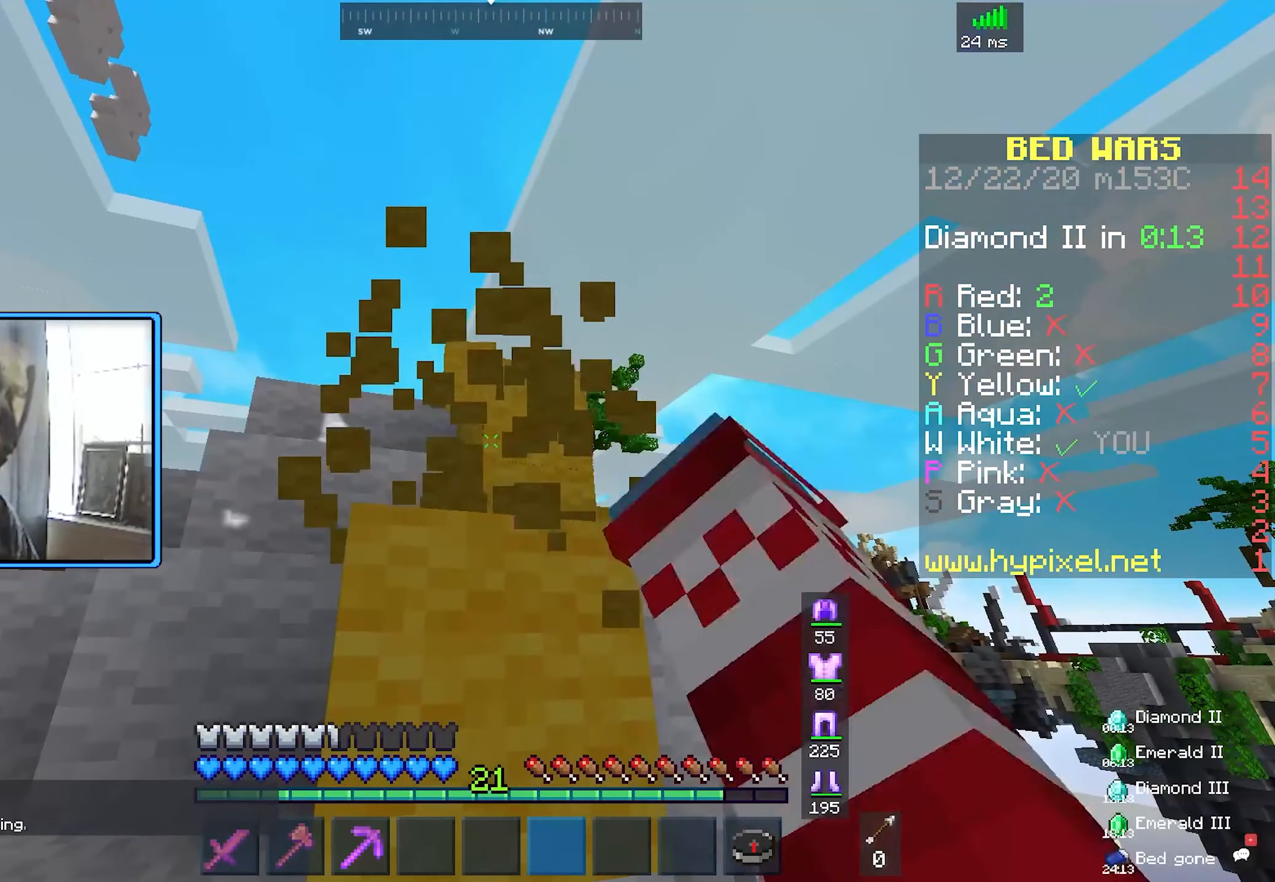
{"keys": [], "mouse": ["left"], "events": []}
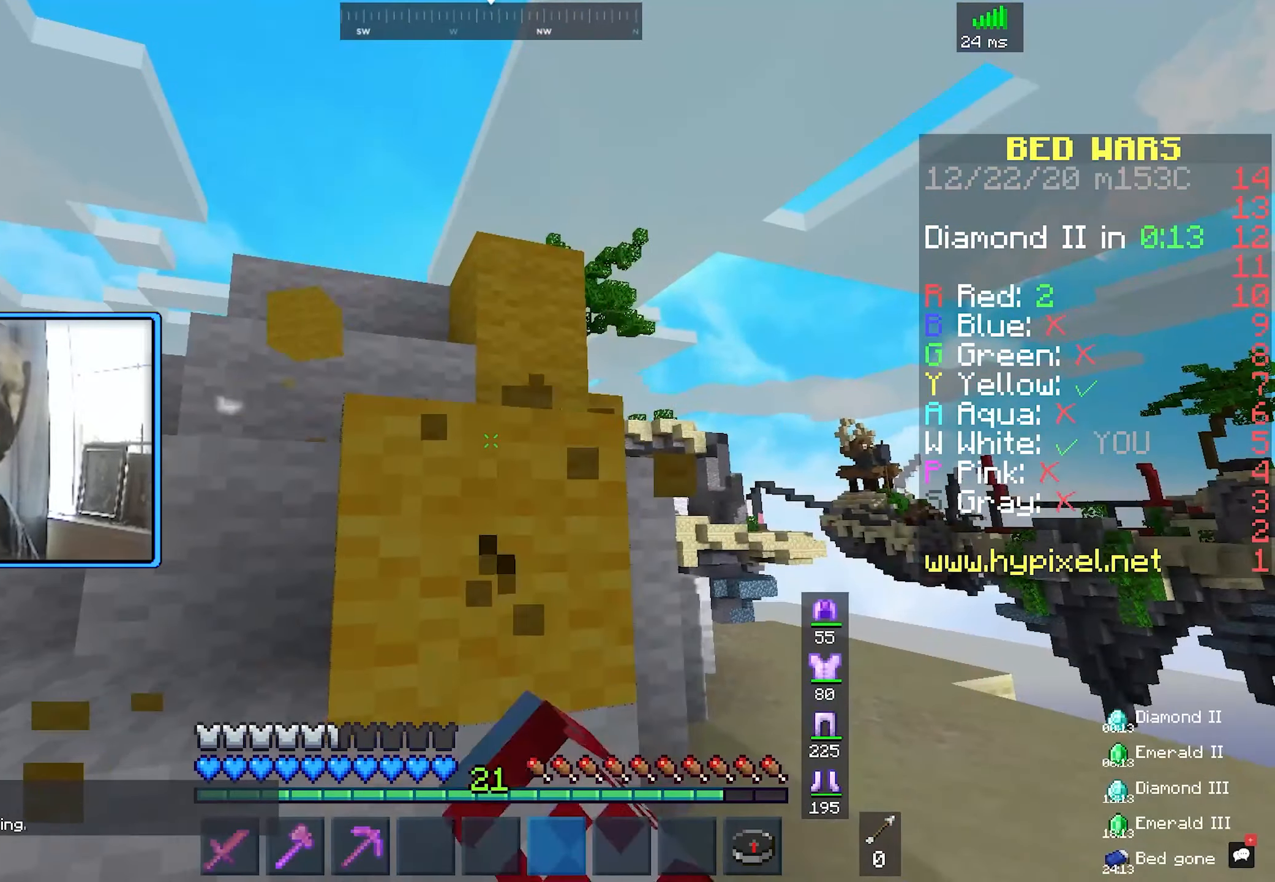
{"keys": [], "mouse": ["left"], "events": []}
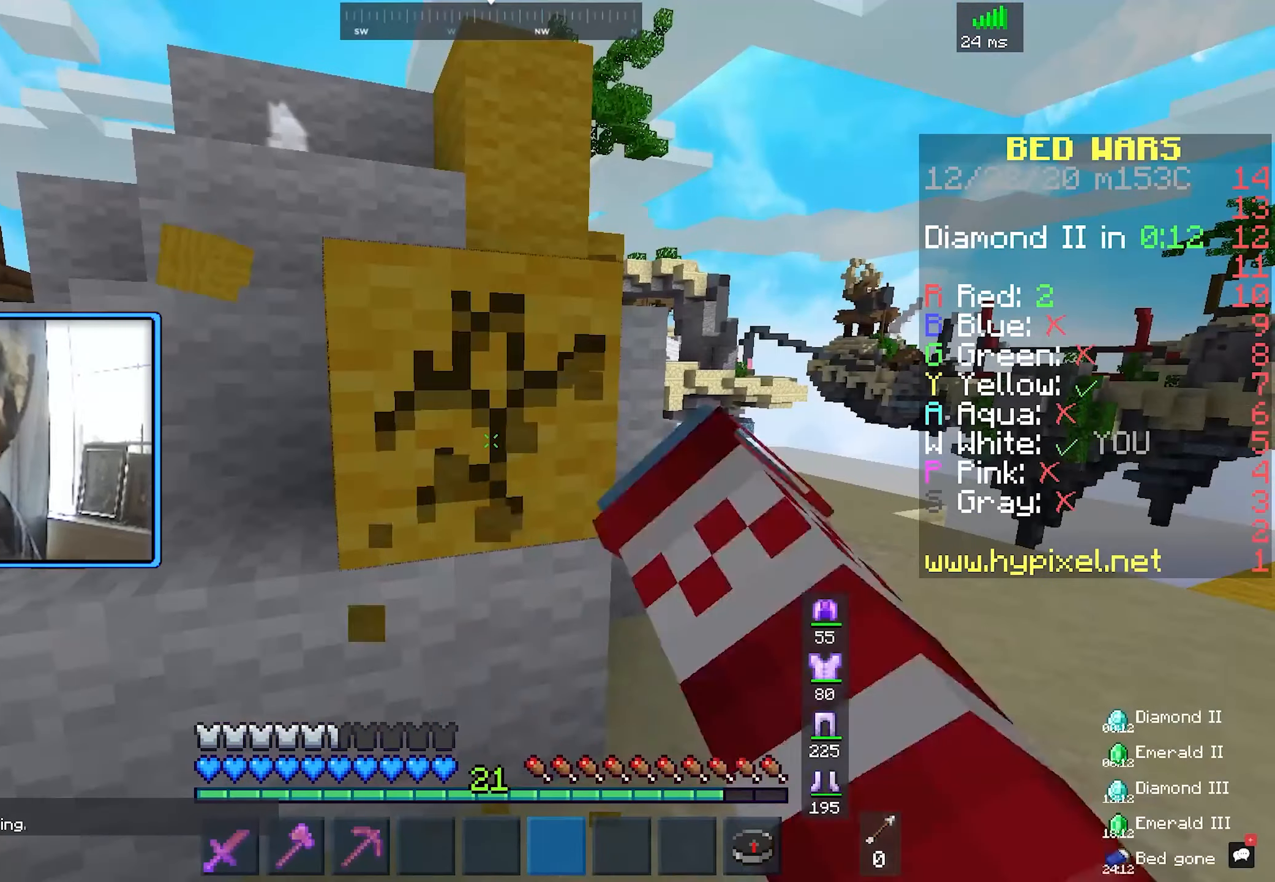
{"keys": [], "mouse": ["left"], "events": []}
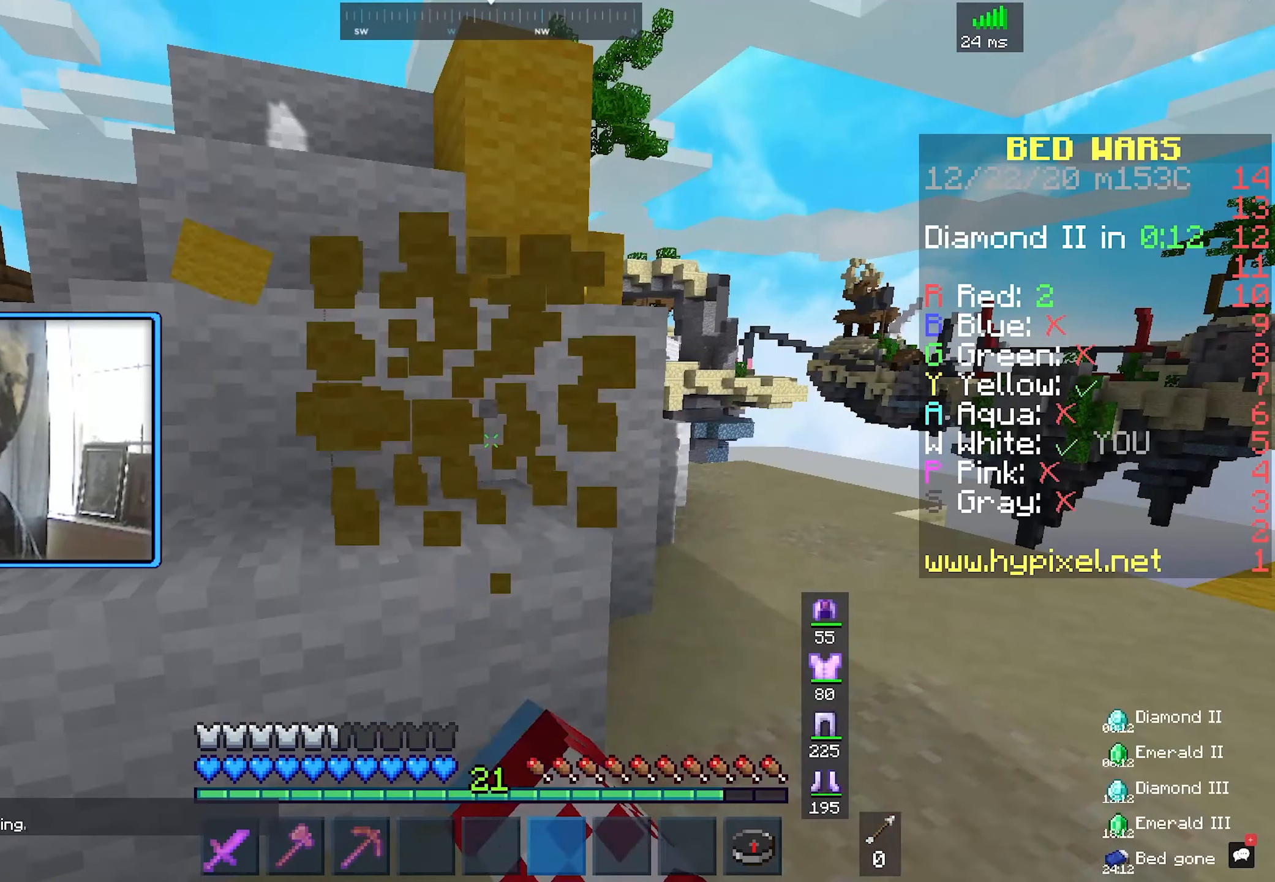
{"keys": ["w"], "mouse": [], "events": [[284, "w", "down"], [334, "mouse_left", "up"]]}
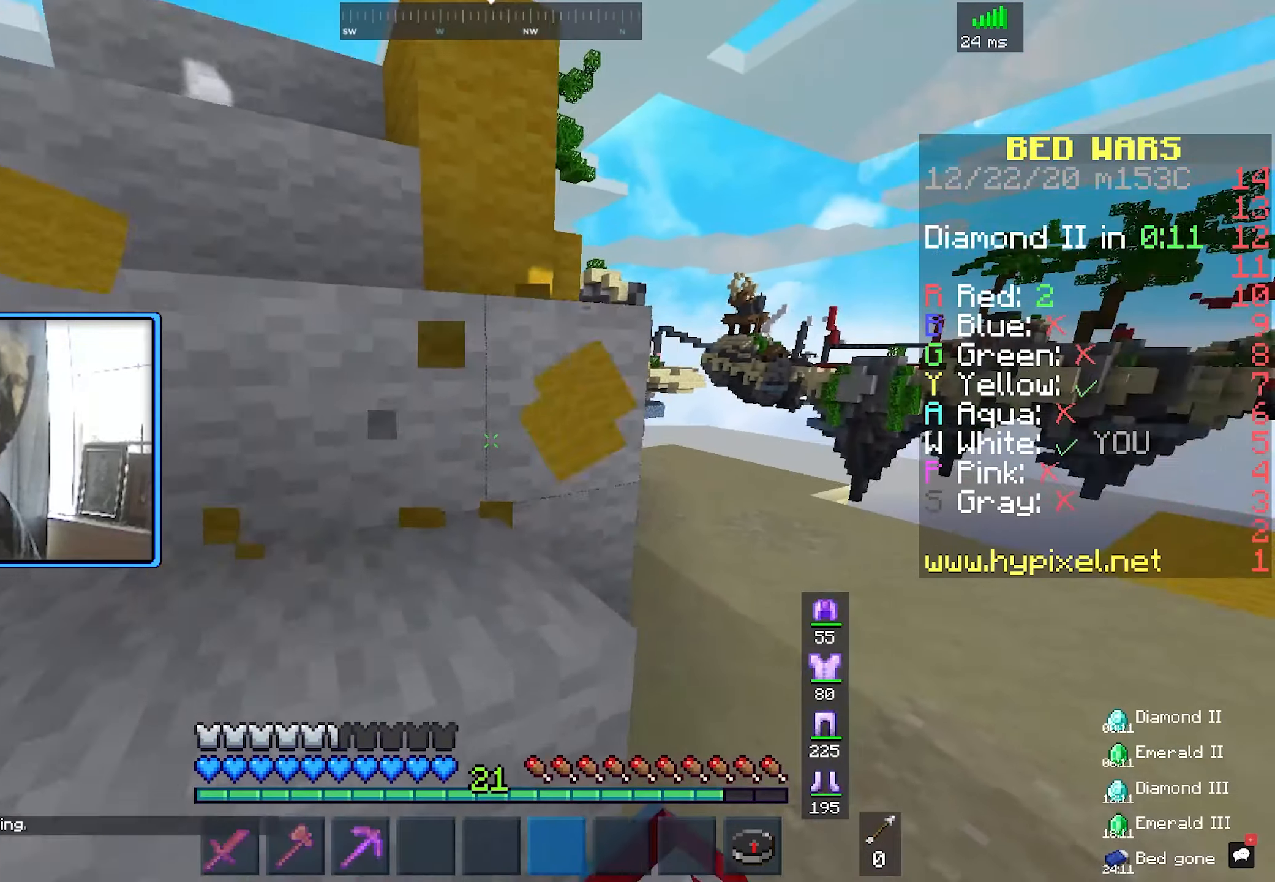
{"keys": ["d", "w"], "mouse": [], "events": [[34, "space", "down"], [50, "d", "down"], [300, "space", "up"]]}
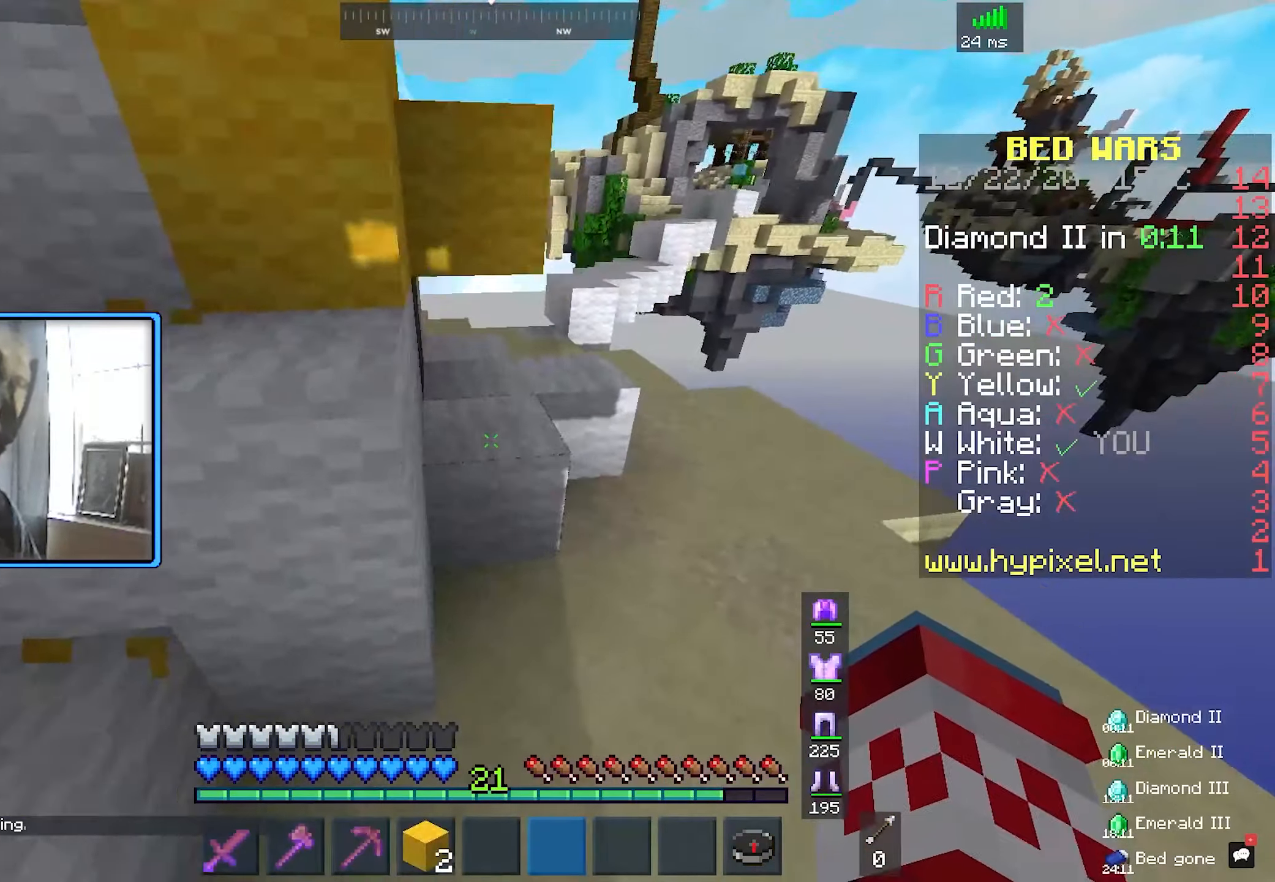
{"keys": [], "mouse": [], "events": [[367, "d", "up"], [384, "w", "up"]]}
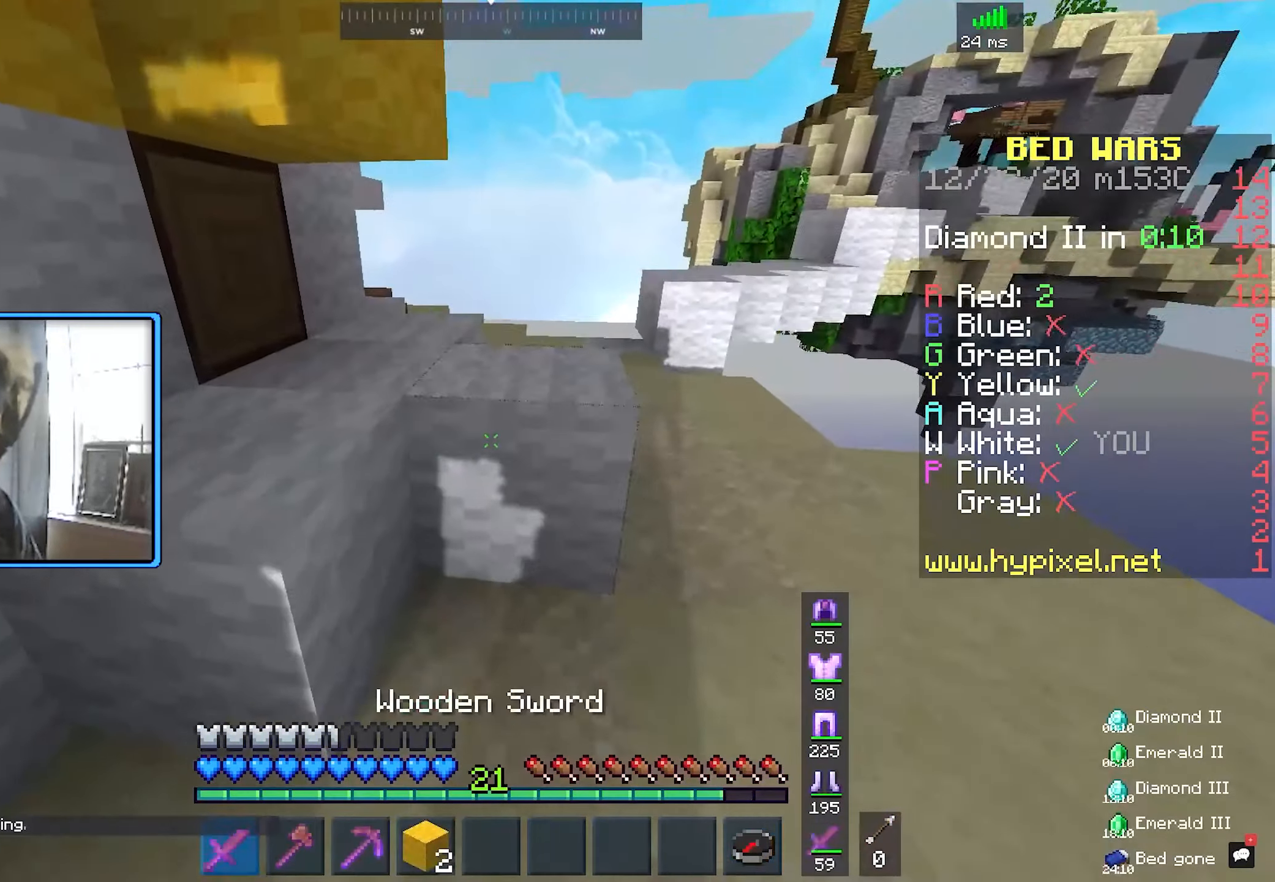
{"keys": [], "mouse": [], "events": []}
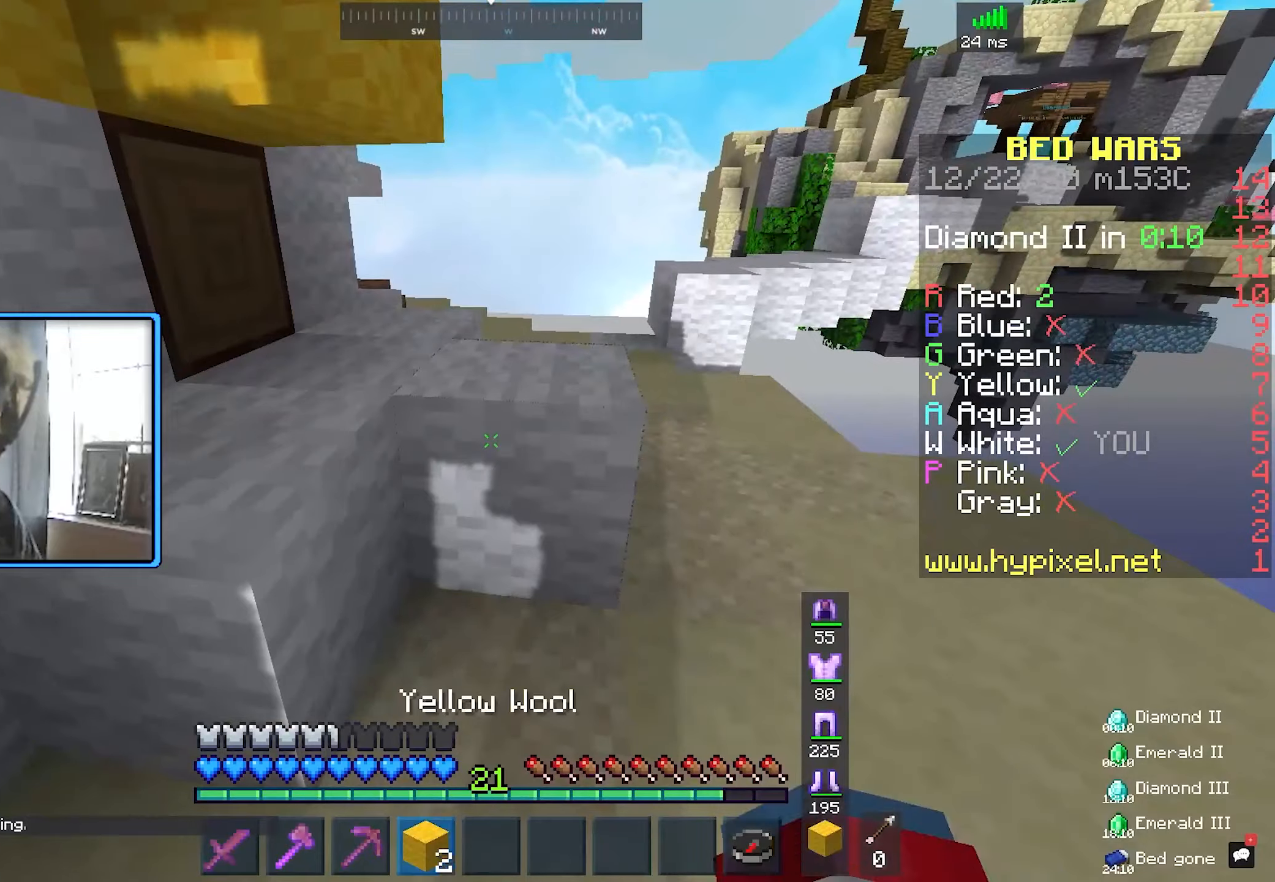
{"keys": ["d", "w"], "mouse": [], "events": [[283, "d", "down"], [300, "w", "down"]]}
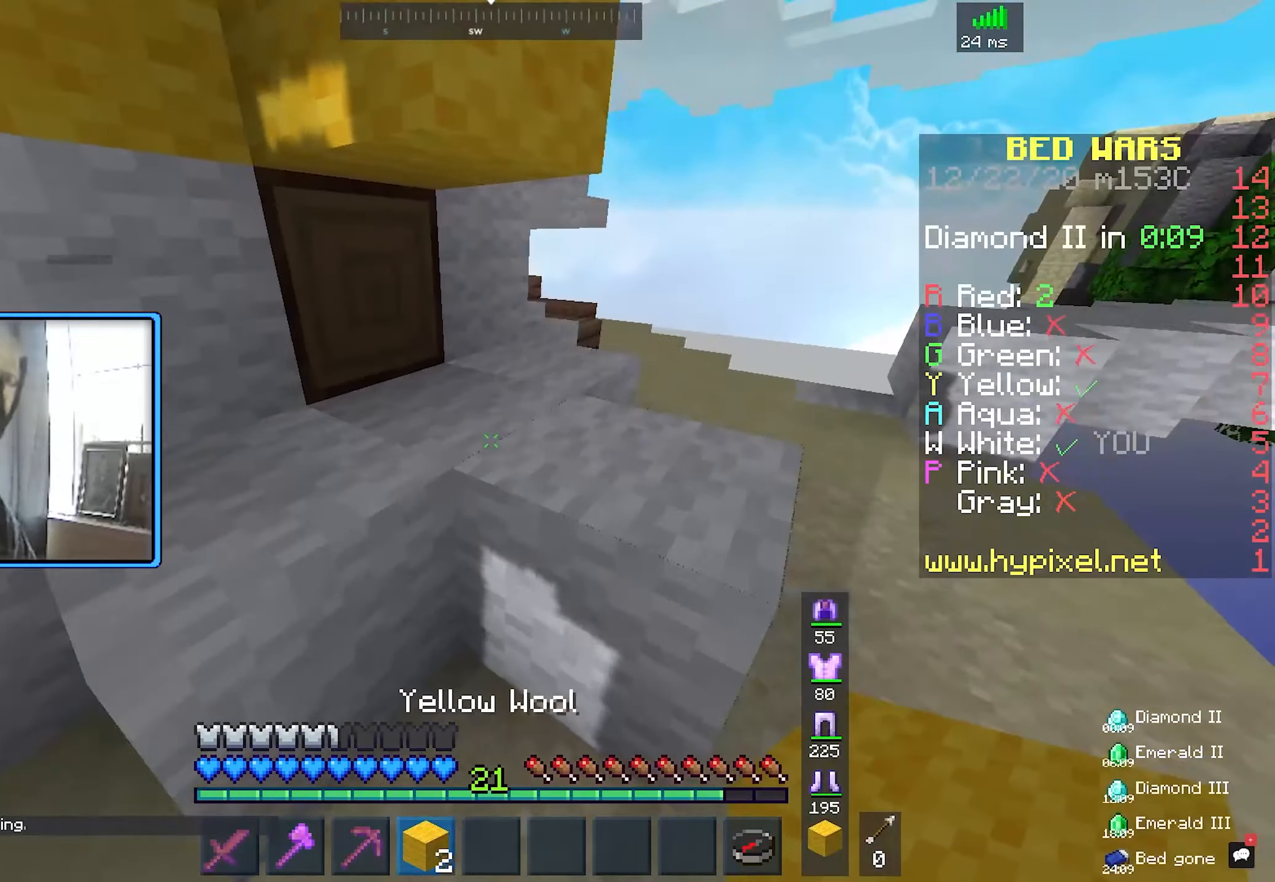
{"keys": [], "mouse": [], "events": [[50, "d", "up"], [66, "w", "up"], [316, "mouse_right", "down"], [466, "mouse_right", "up"]]}
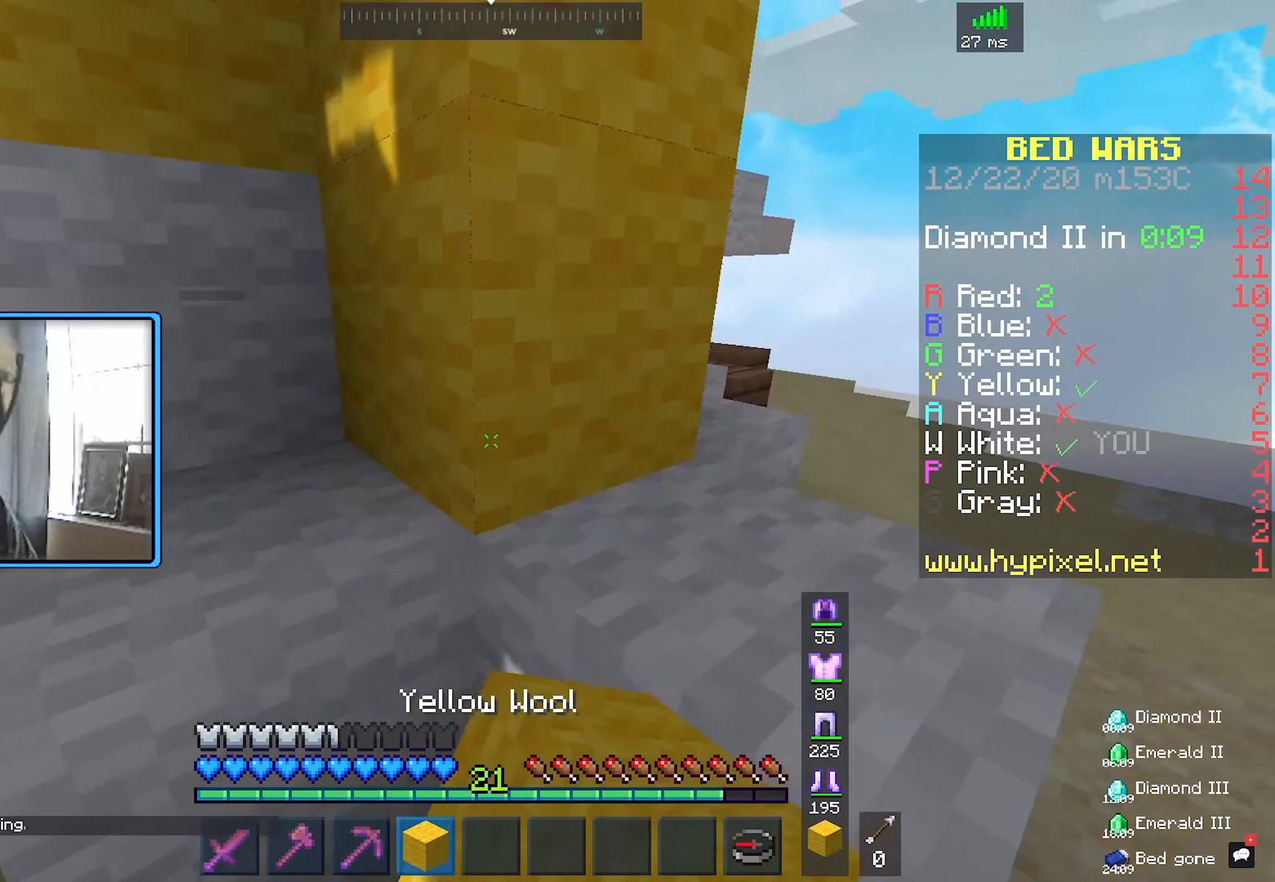
{"keys": [], "mouse": [], "events": [[50, "s", "down"], [200, "a", "down"], [283, "s", "up"], [316, "mouse_right", "down"], [333, "a", "up"], [483, "mouse_right", "up"]]}
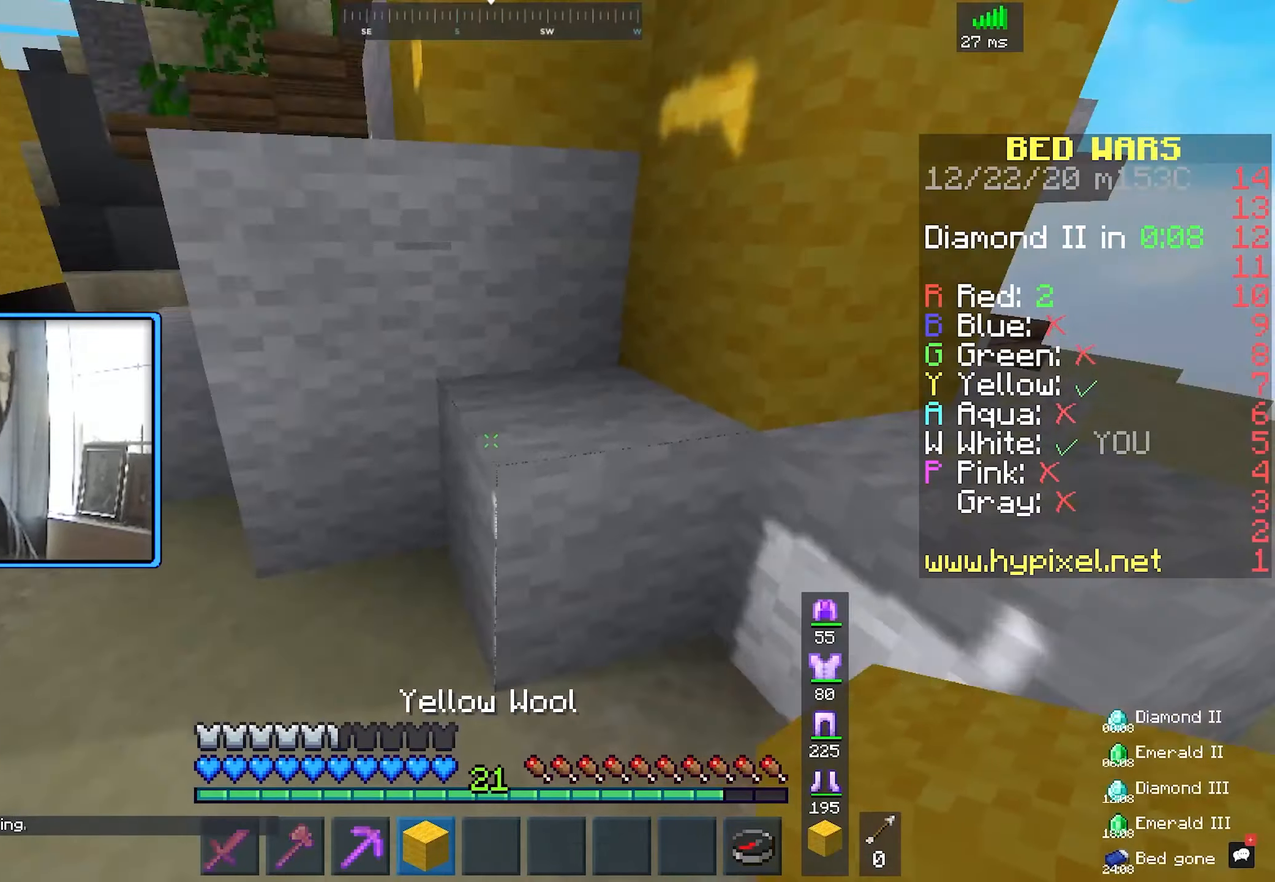
{"keys": ["w"], "mouse": [], "events": [[50, "w", "down"]]}
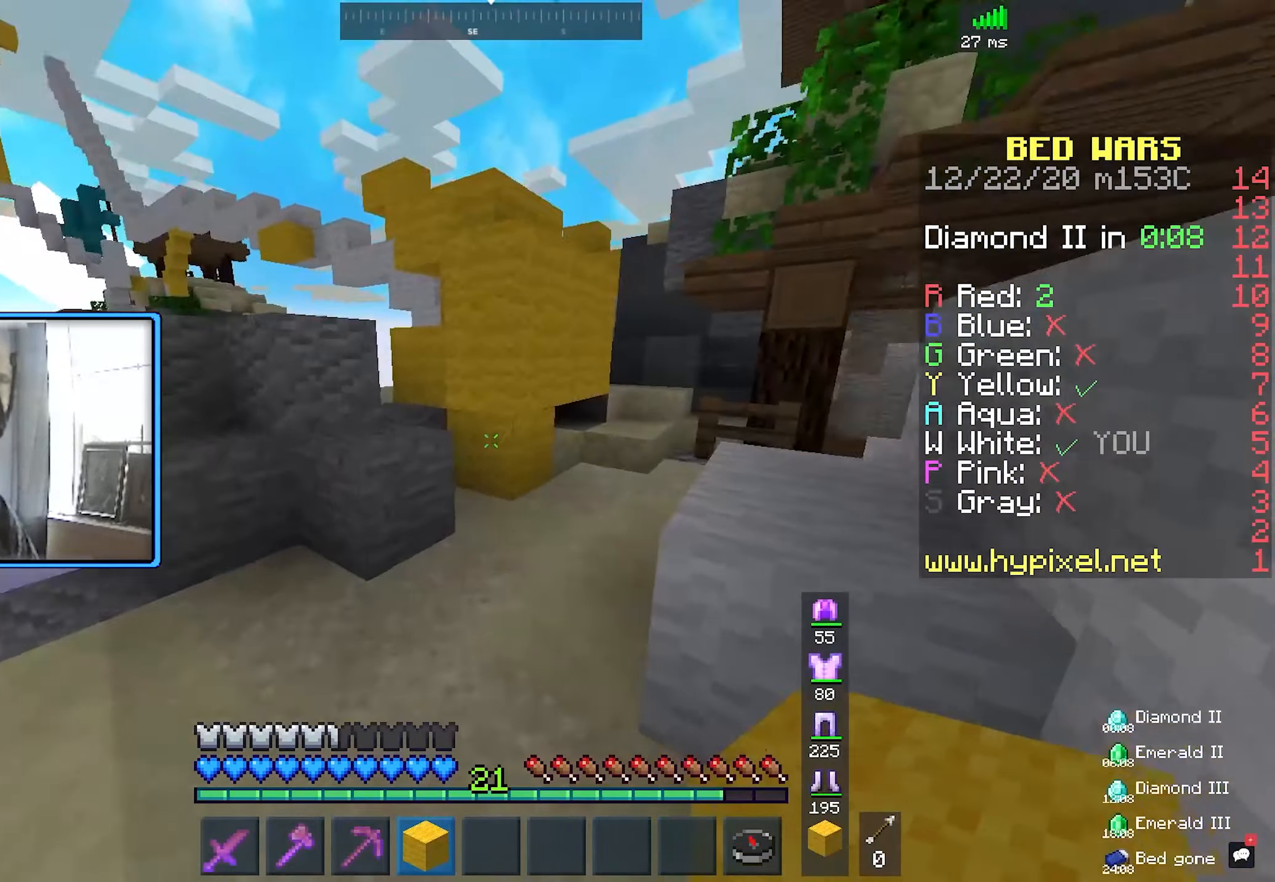
{"keys": ["w"], "mouse": [], "events": [[66, "space", "down"], [300, "space", "up"]]}
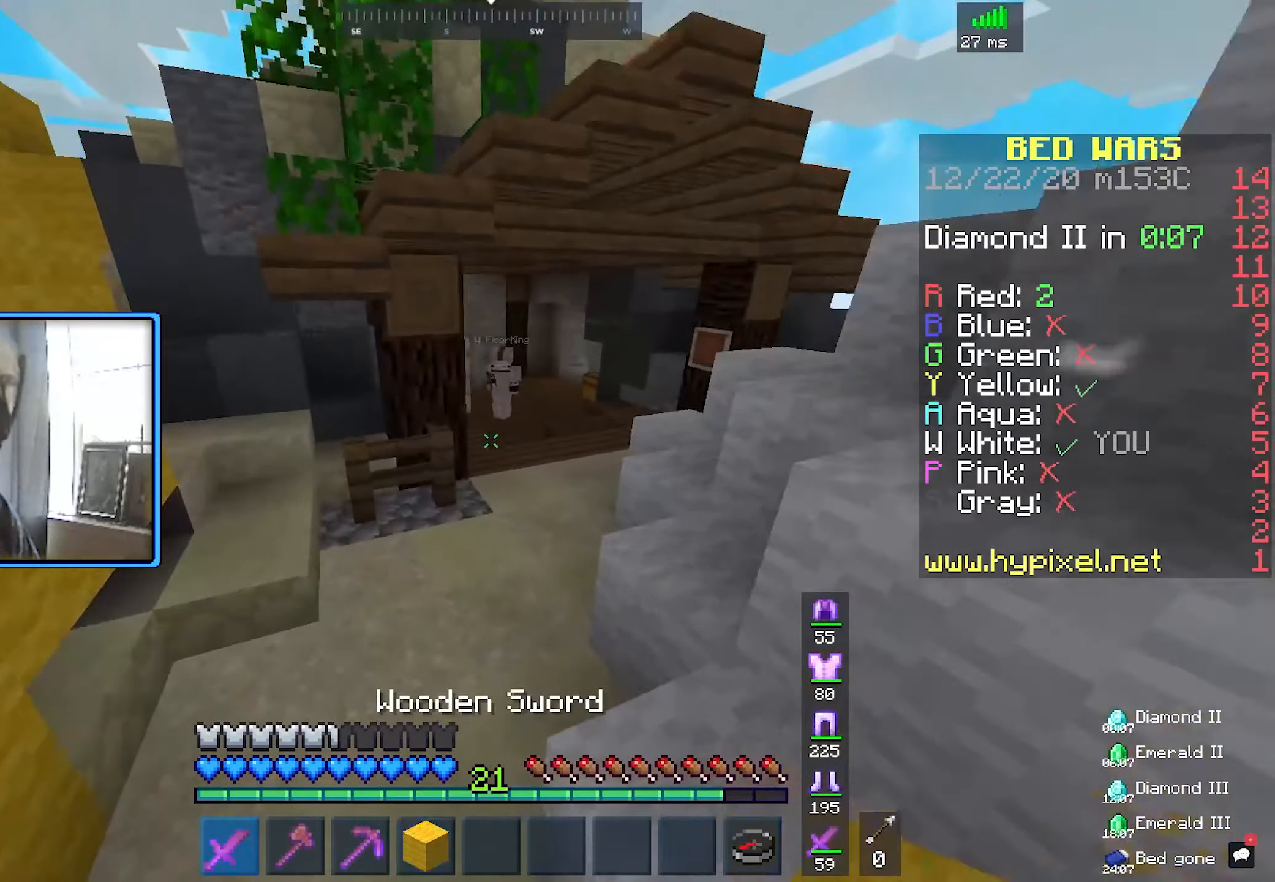
{"keys": ["d", "w"], "mouse": [], "events": [[100, "space", "down"], [283, "d", "down"], [433, "space", "up"]]}
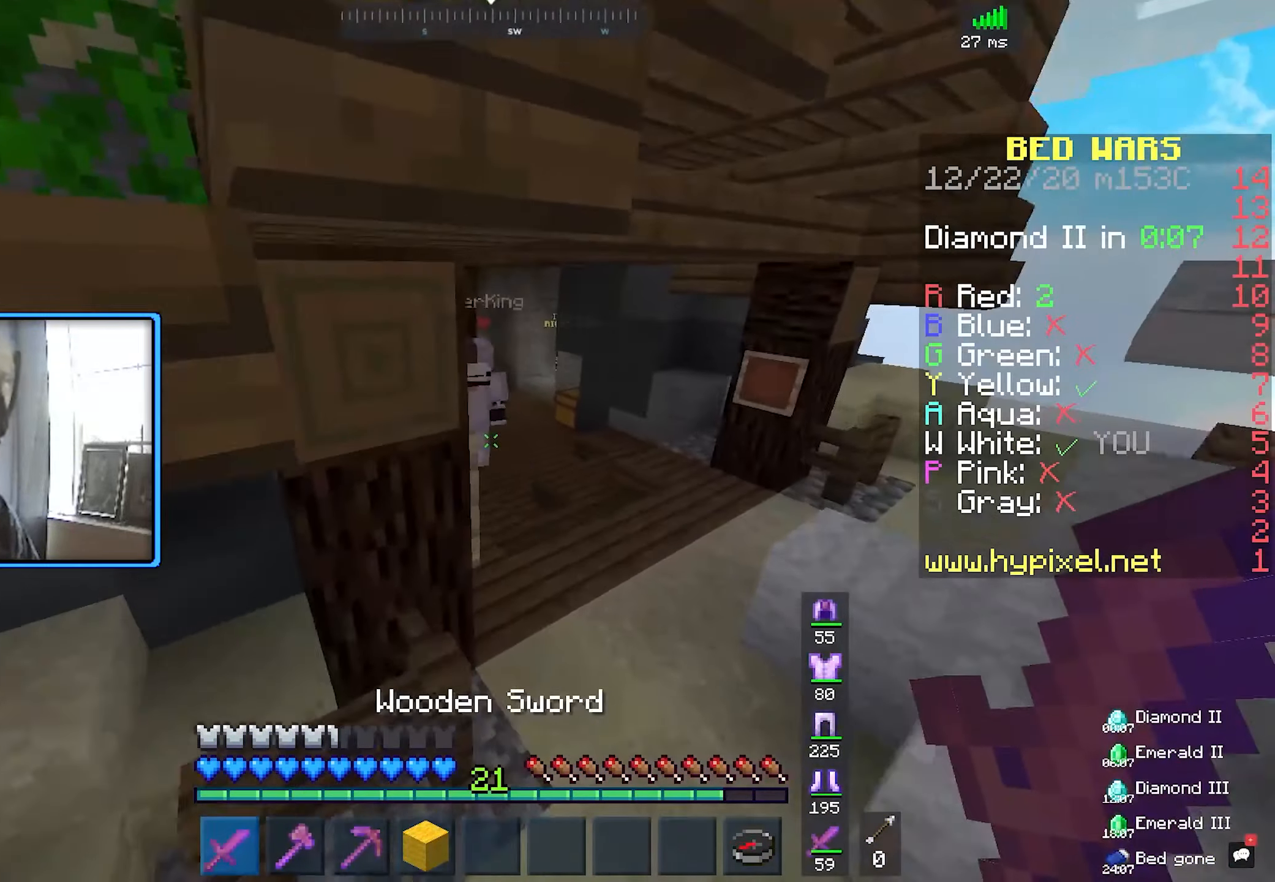
{"keys": ["d", "w"], "mouse": [], "events": []}